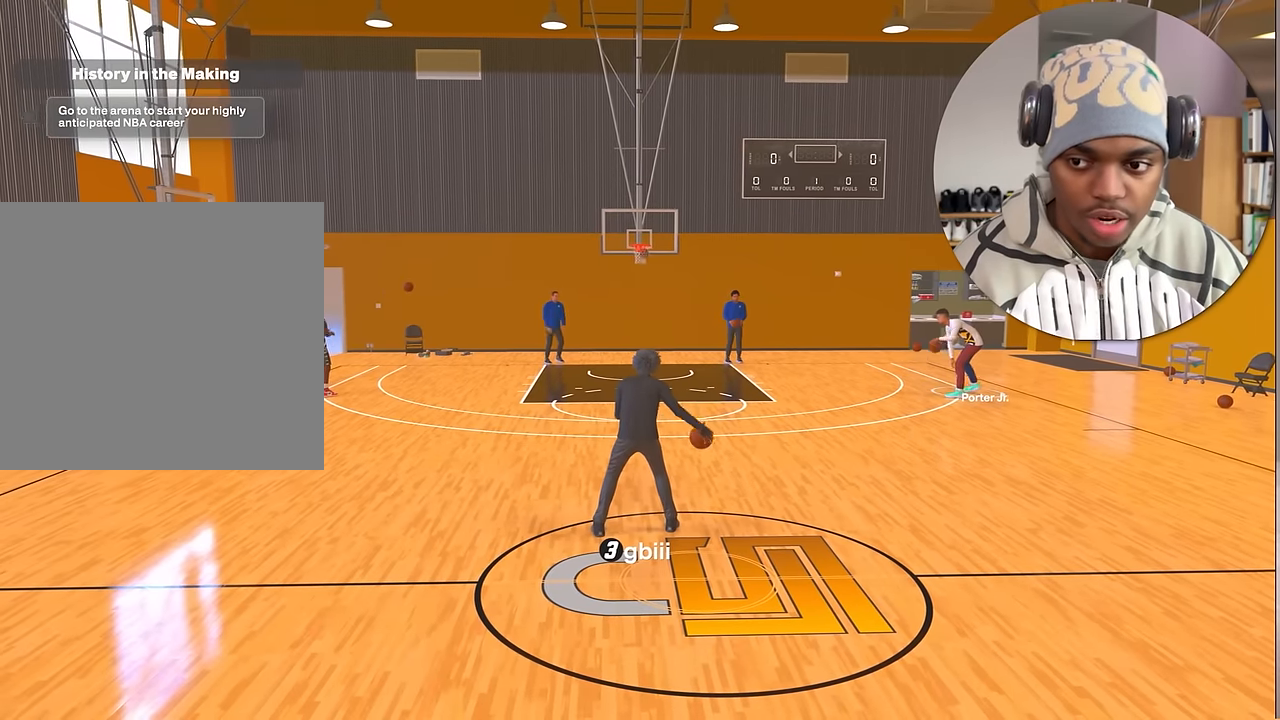
Gameplay with a controller (PlayStation layout); each line is a JSON object with the inputs held at the frame after it. "events" lists button and stick changes between this image and that frame as [ms after this image, input, new state], when the widget could be followed in between. Not read: L3 R3.
{"buttons": ["R2"], "left_stick": "up", "right_stick": "center", "events": [[33, "left_stick", "up-right"], [200, "right_stick", "up-left"], [267, "R2", "up"], [300, "right_stick", "center"], [383, "left_stick", "up"], [500, "R2", "down"]]}
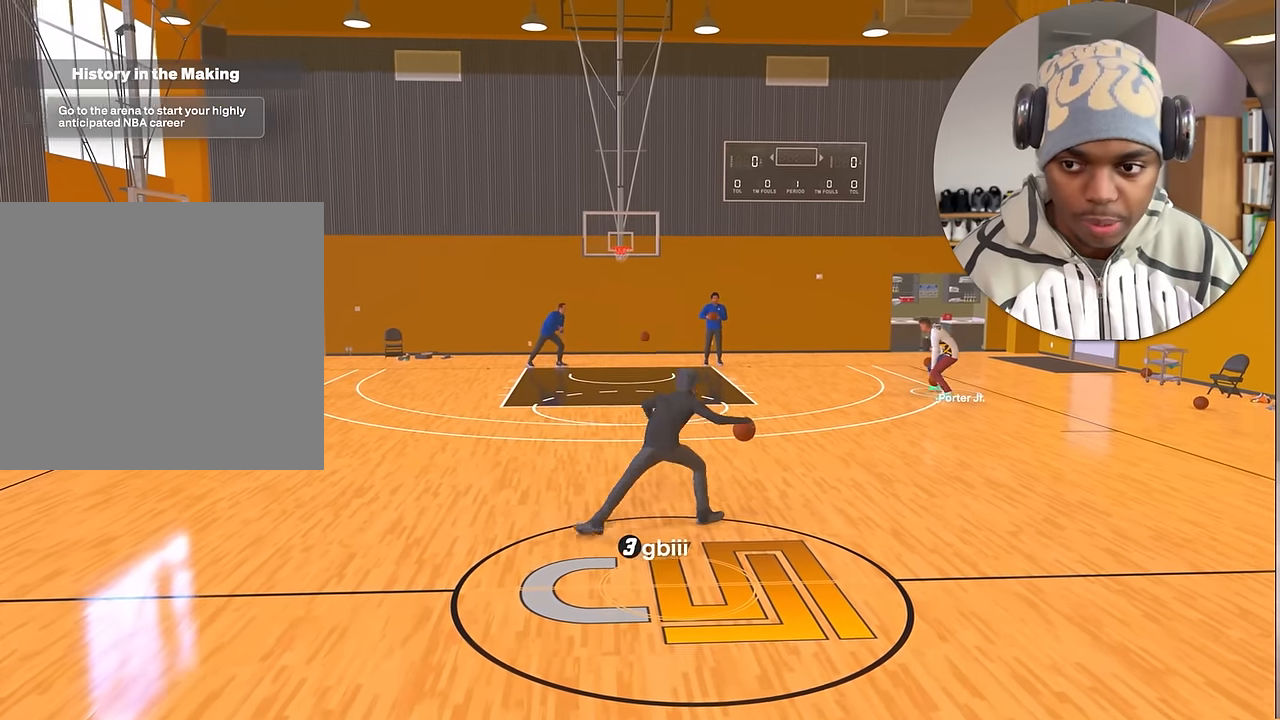
{"buttons": ["R2"], "left_stick": "center", "right_stick": "center", "events": [[17, "left_stick", "up-left"], [267, "left_stick", "left"], [383, "left_stick", "center"]]}
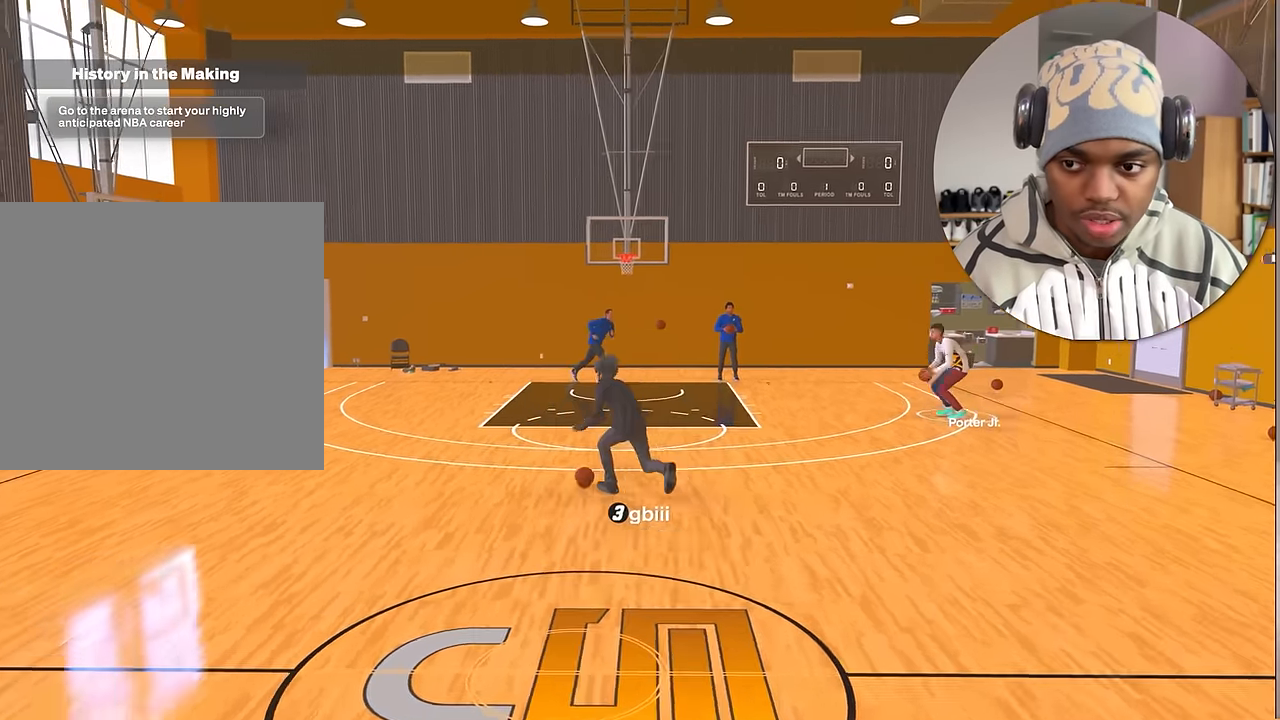
{"buttons": ["R2"], "left_stick": "center", "right_stick": "center", "events": []}
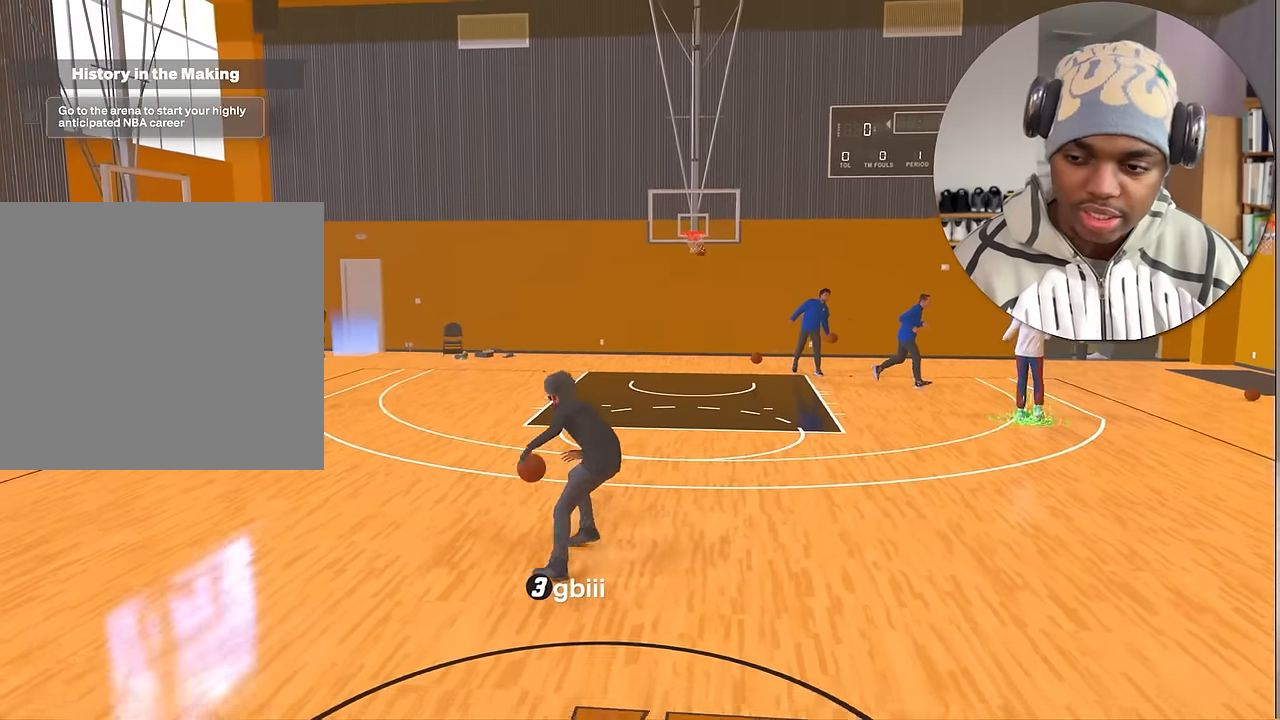
{"buttons": ["R2"], "left_stick": "center", "right_stick": "center", "events": []}
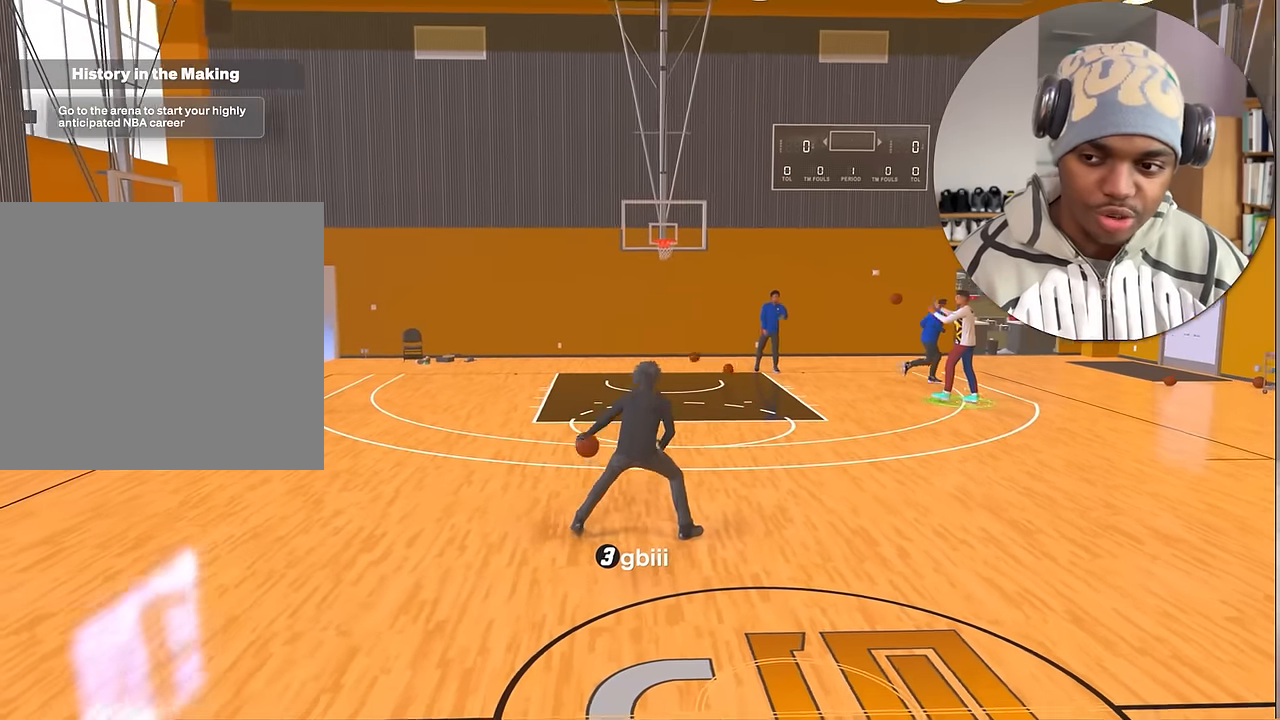
{"buttons": ["R2"], "left_stick": "up-left", "right_stick": "center", "events": [[100, "right_stick", "down-left"], [167, "right_stick", "center"], [283, "left_stick", "left"], [383, "left_stick", "up-left"]]}
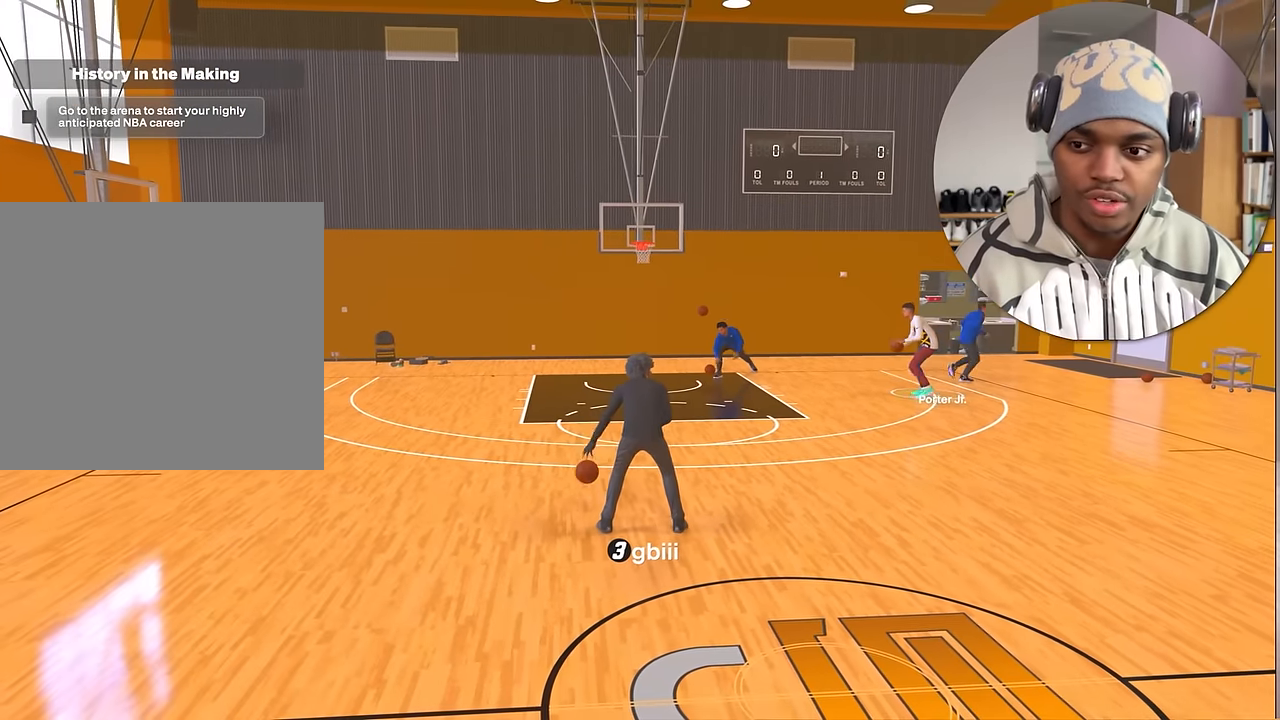
{"buttons": ["R2"], "left_stick": "up", "right_stick": "center", "events": [[167, "right_stick", "up-right"], [183, "R2", "up"], [233, "right_stick", "center"], [400, "R2", "down"], [417, "left_stick", "up"]]}
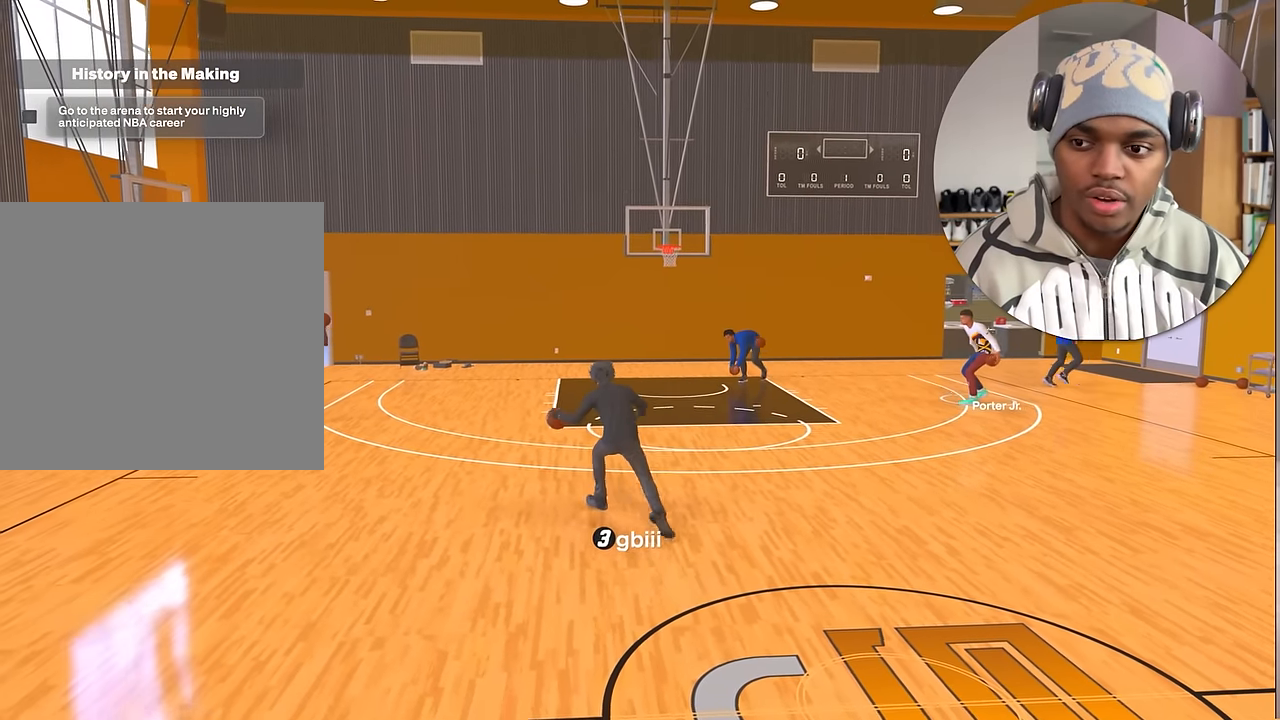
{"buttons": ["R2"], "left_stick": "right", "right_stick": "center", "events": [[67, "left_stick", "up-right"], [450, "left_stick", "right"]]}
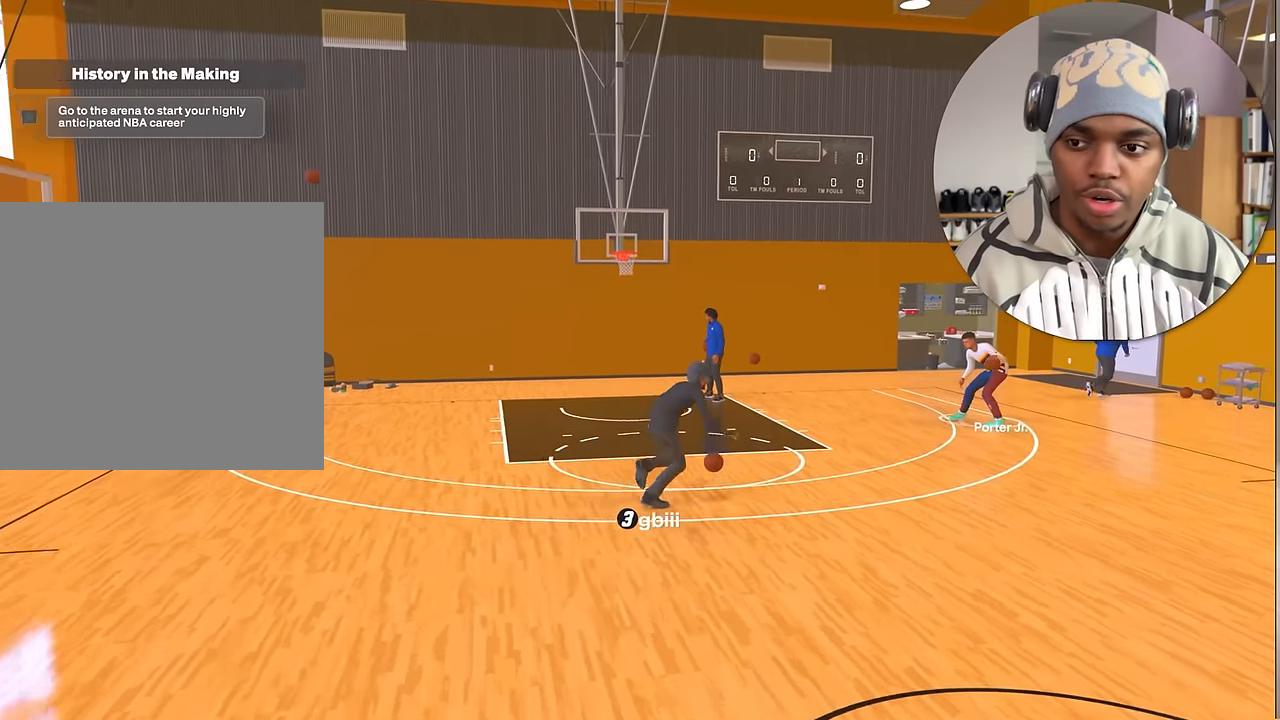
{"buttons": [], "left_stick": "center", "right_stick": "center", "events": [[83, "left_stick", "center"], [383, "R2", "up"]]}
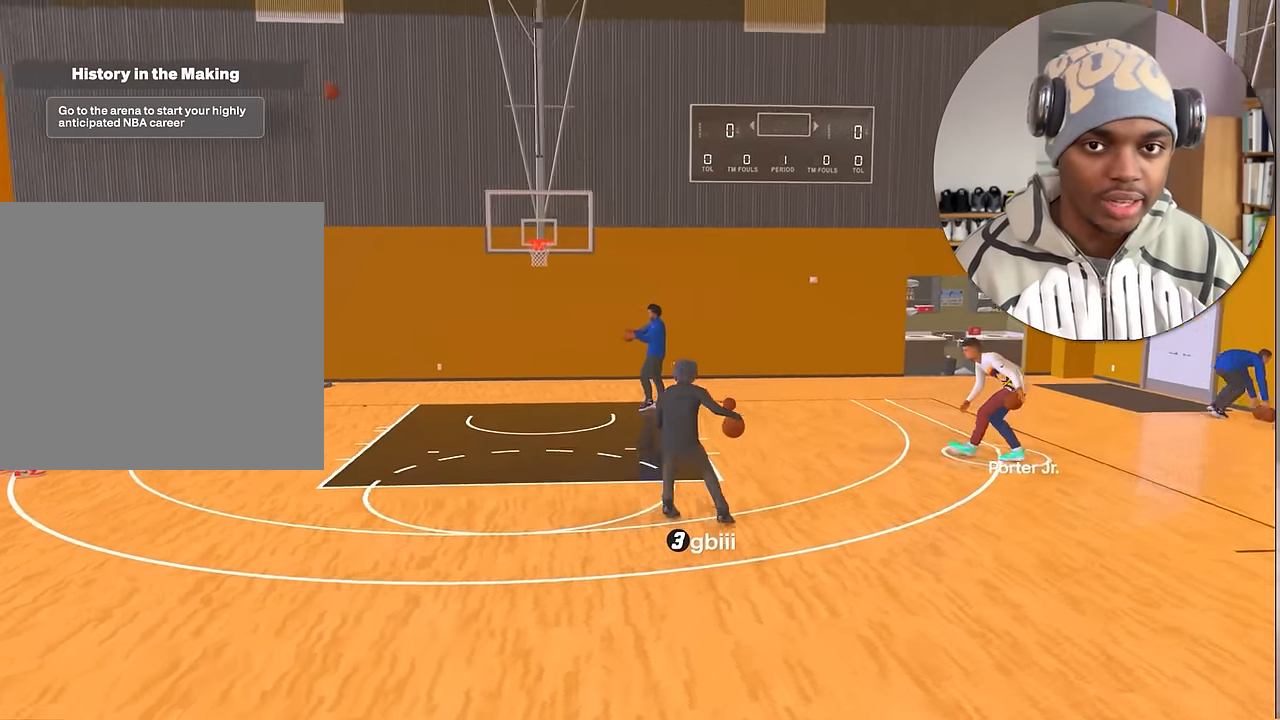
{"buttons": [], "left_stick": "down-left", "right_stick": "center", "events": [[117, "left_stick", "down"], [400, "left_stick", "down-left"]]}
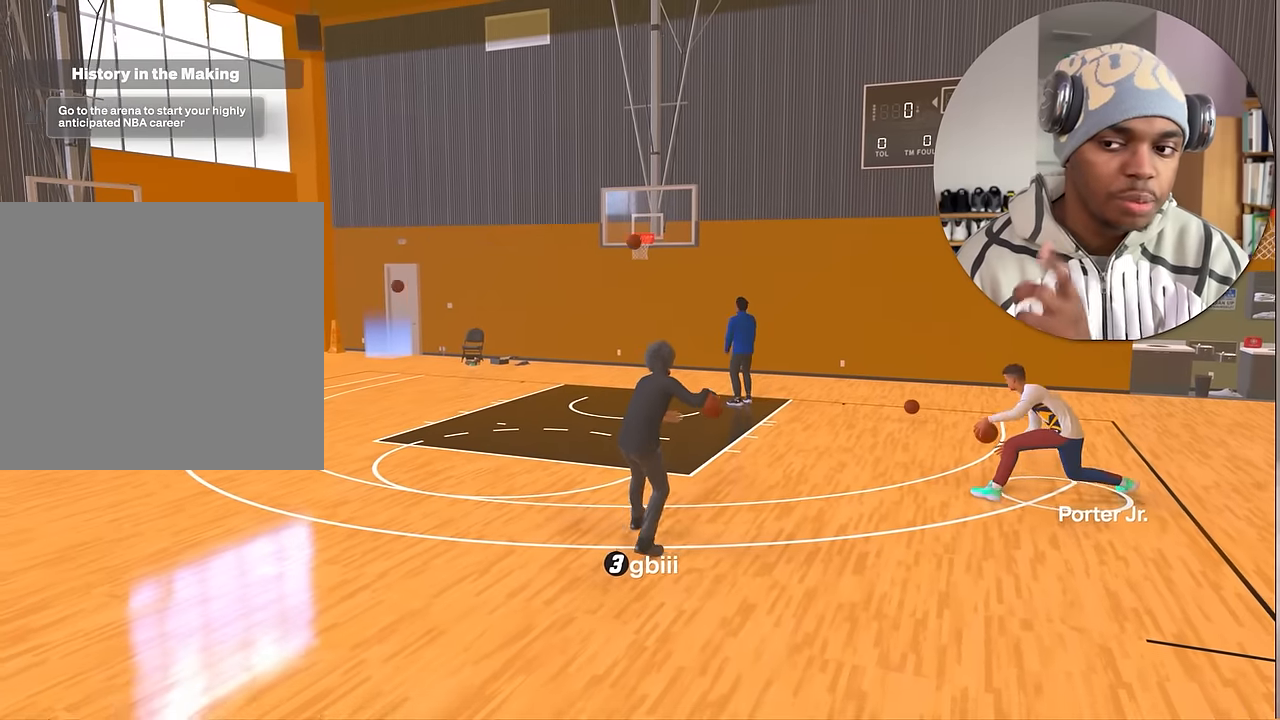
{"buttons": [], "left_stick": "down-left", "right_stick": "center", "events": []}
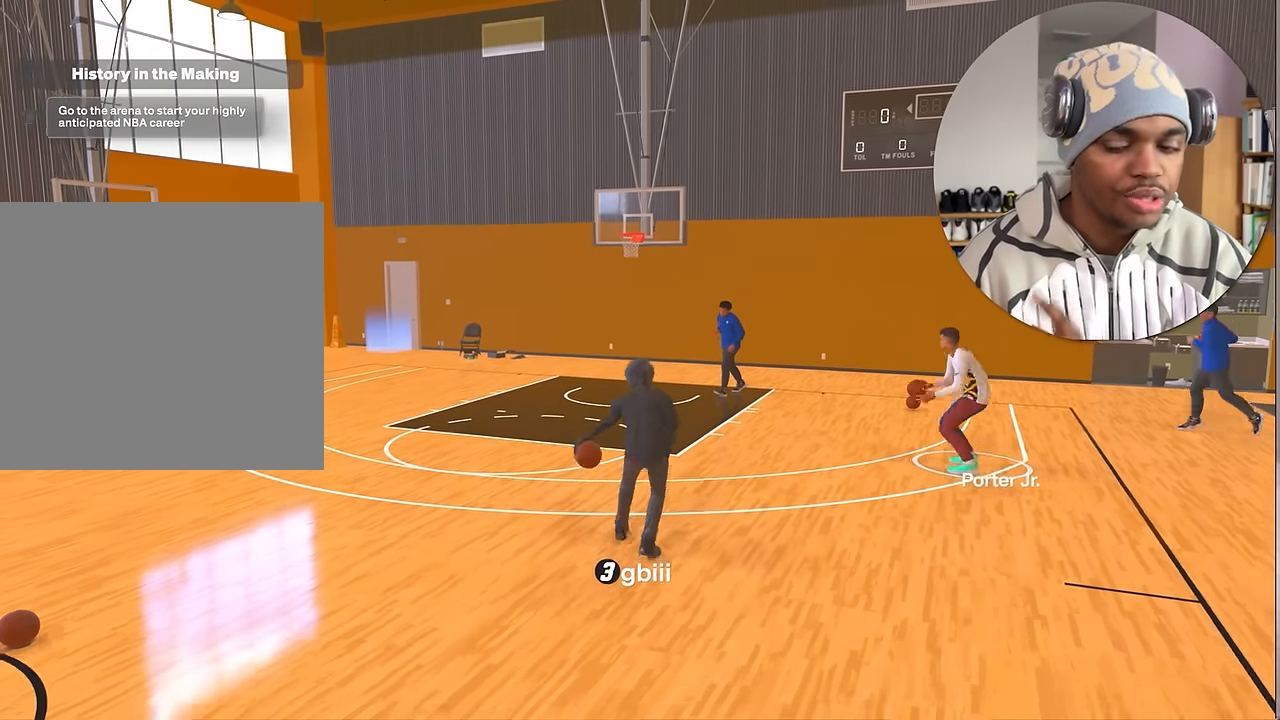
{"buttons": [], "left_stick": "down-left", "right_stick": "center", "events": []}
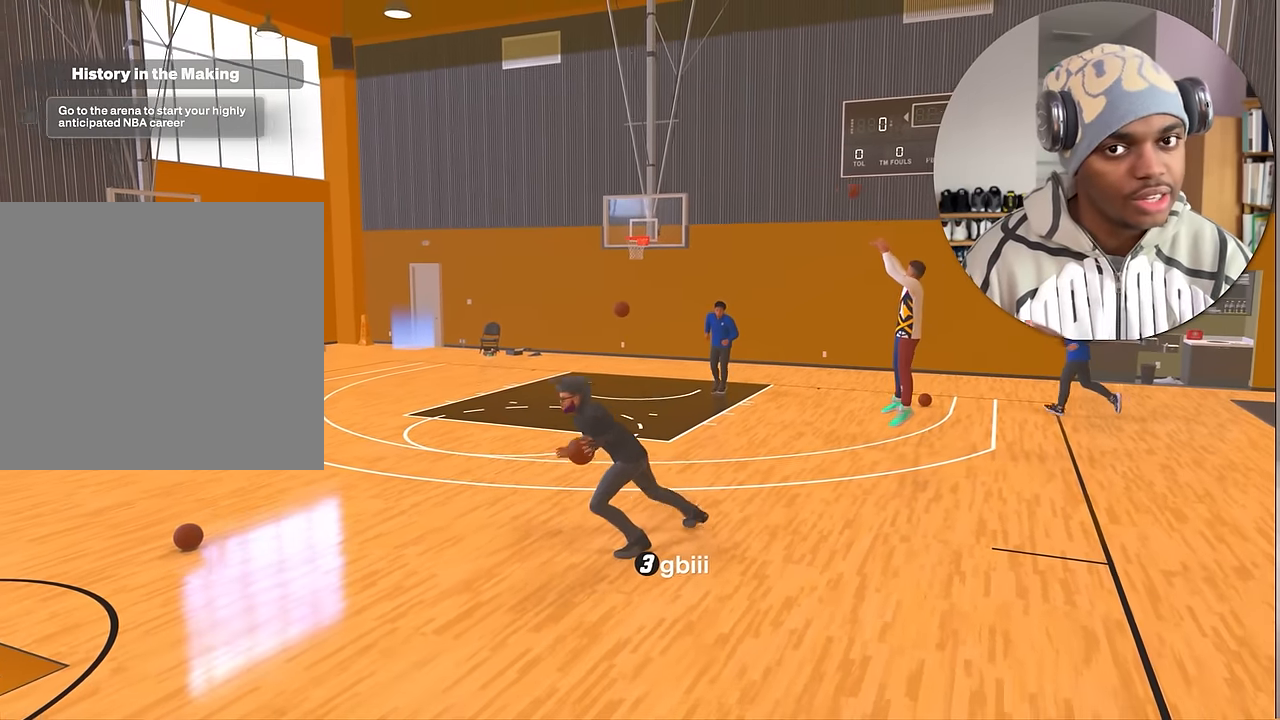
{"buttons": [], "left_stick": "left", "right_stick": "center", "events": [[33, "left_stick", "left"]]}
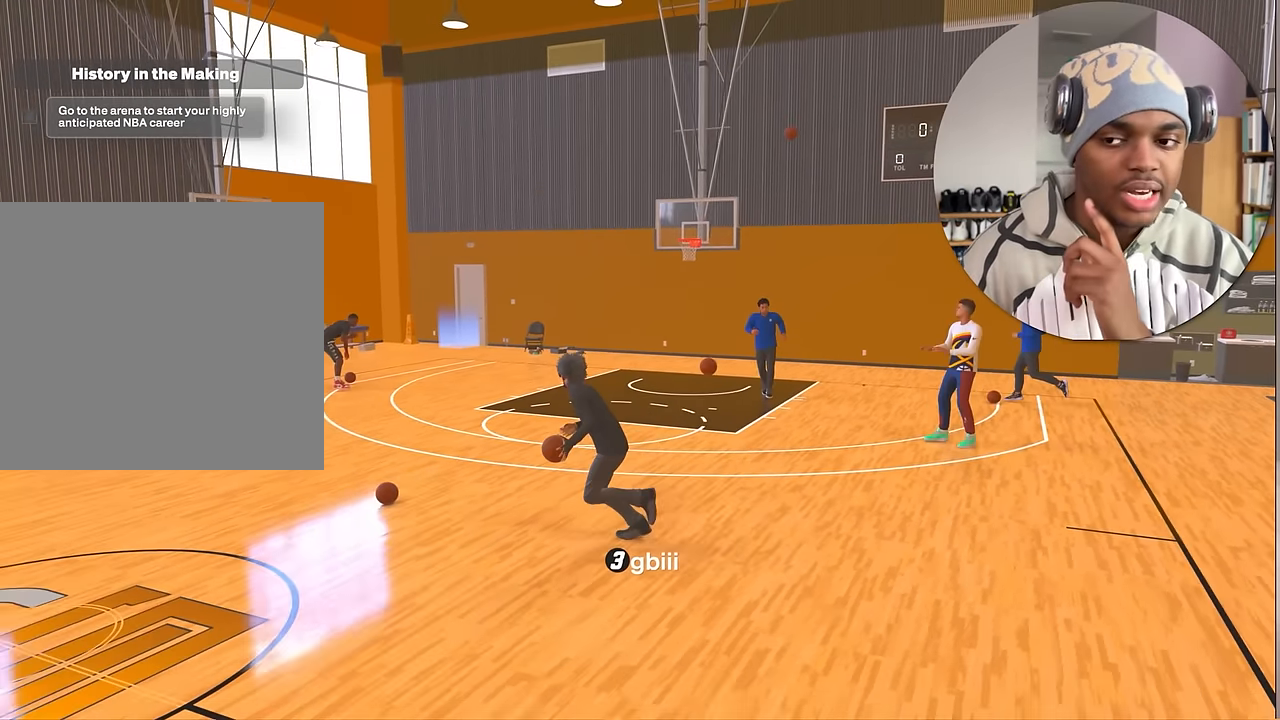
{"buttons": [], "left_stick": "center", "right_stick": "center", "events": [[283, "left_stick", "down"], [400, "left_stick", "center"]]}
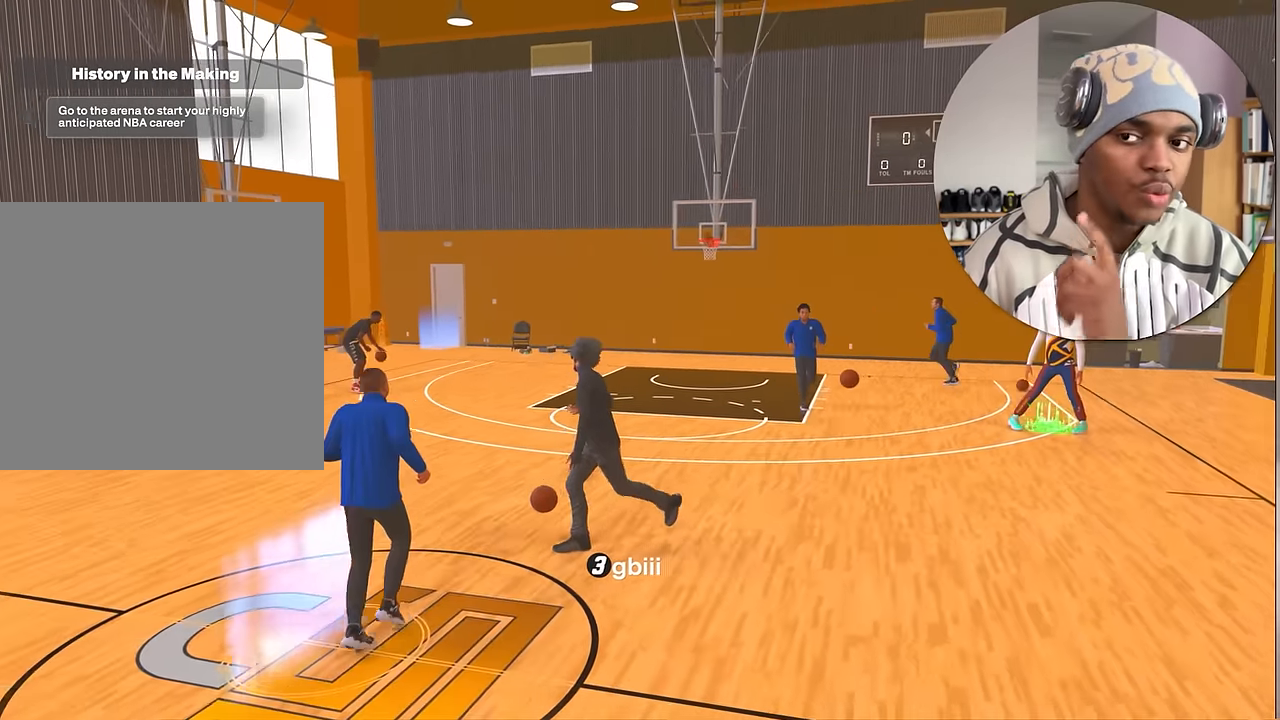
{"buttons": [], "left_stick": "center", "right_stick": "center", "events": []}
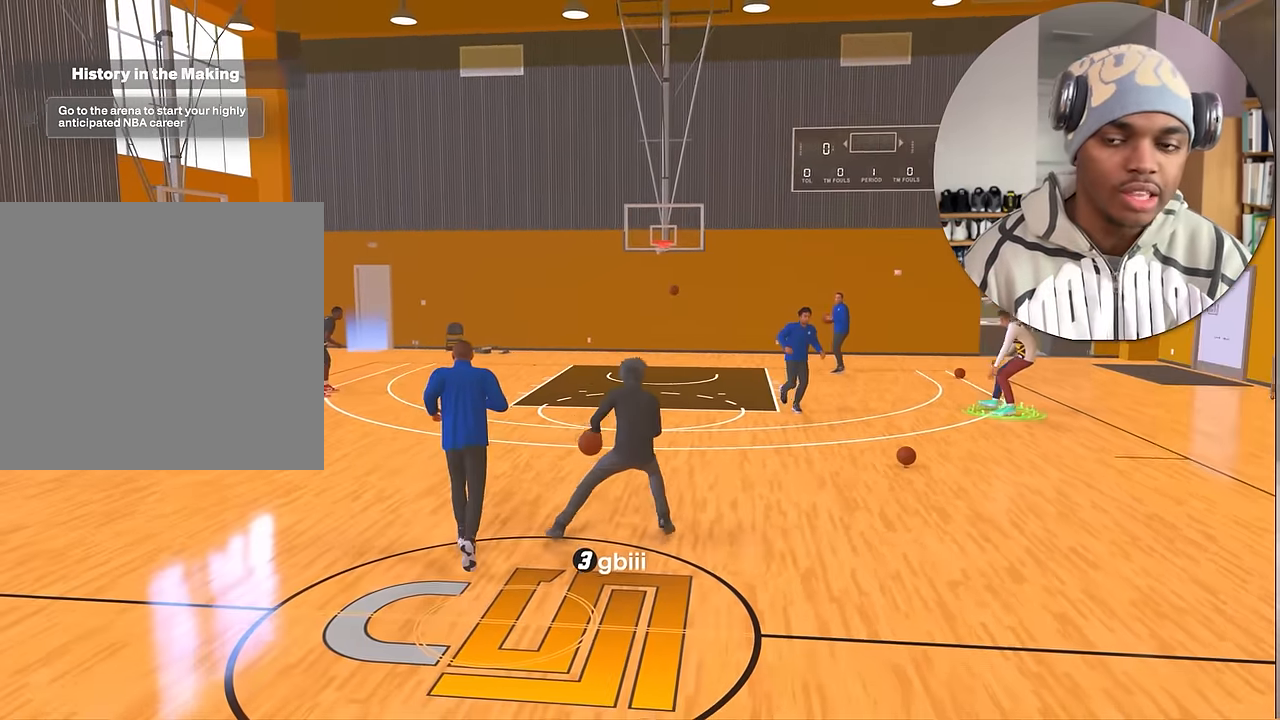
{"buttons": [], "left_stick": "center", "right_stick": "center", "events": []}
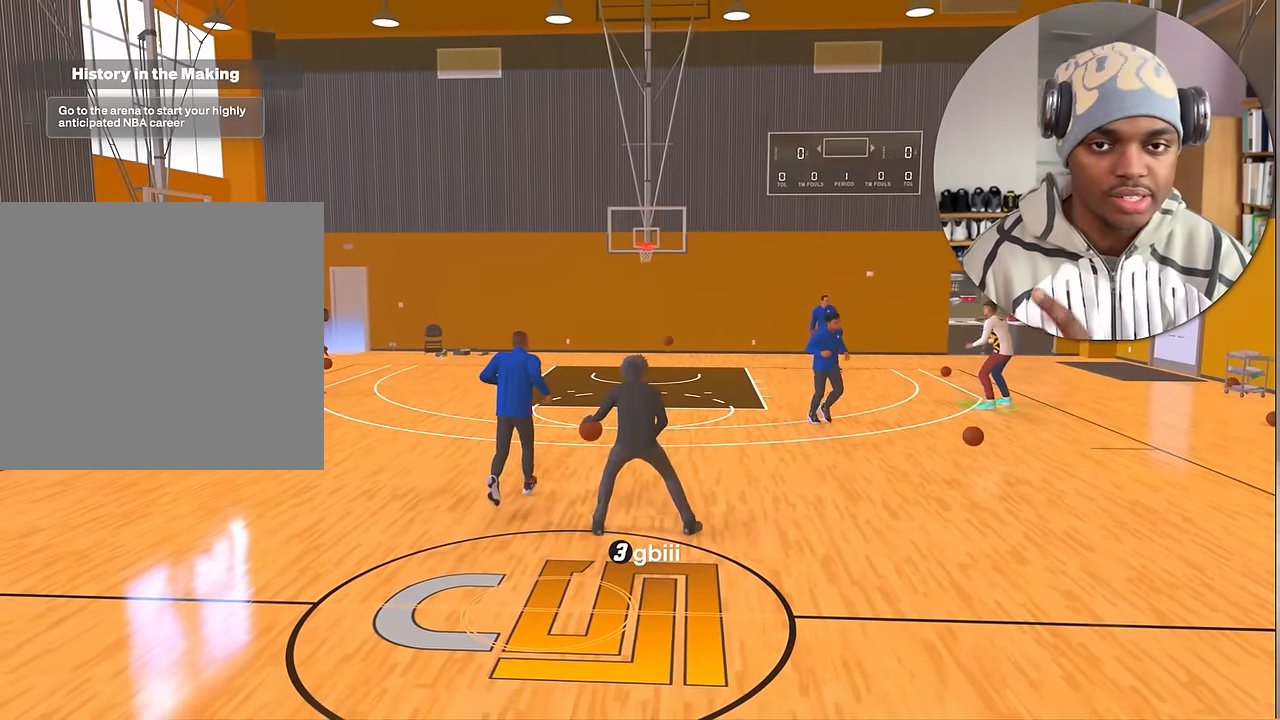
{"buttons": [], "left_stick": "center", "right_stick": "center", "events": []}
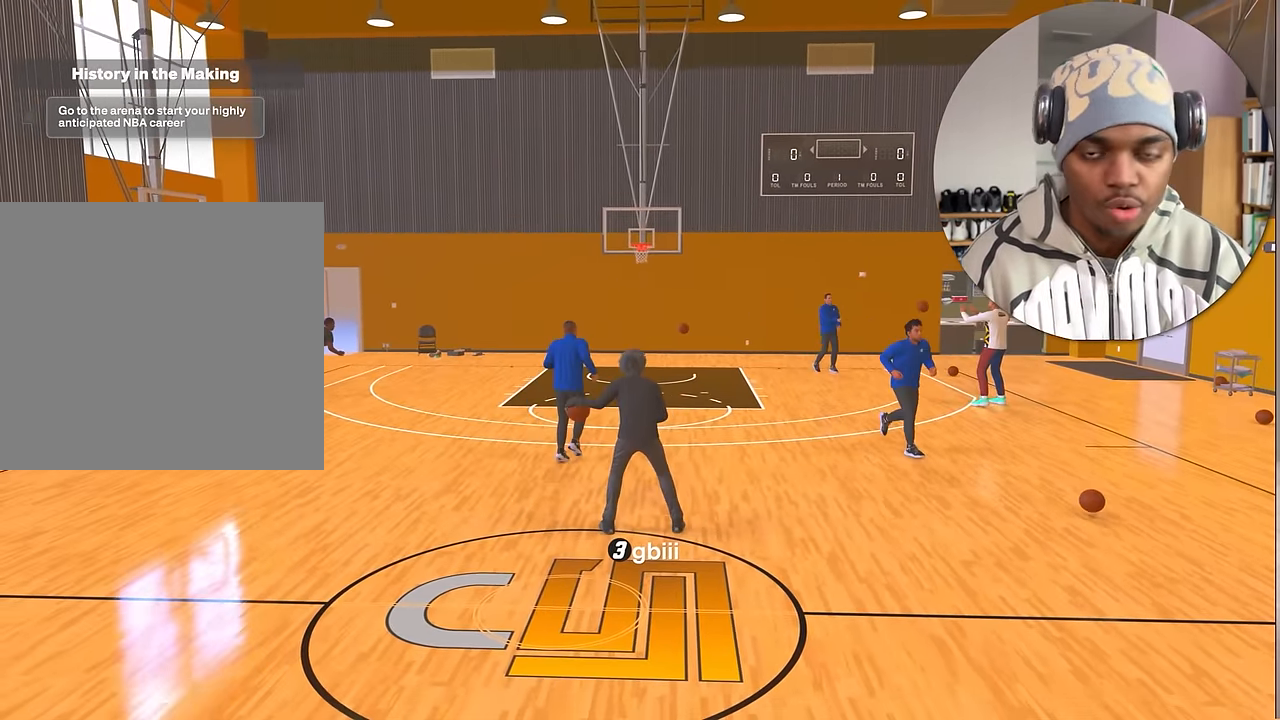
{"buttons": [], "left_stick": "center", "right_stick": "center", "events": []}
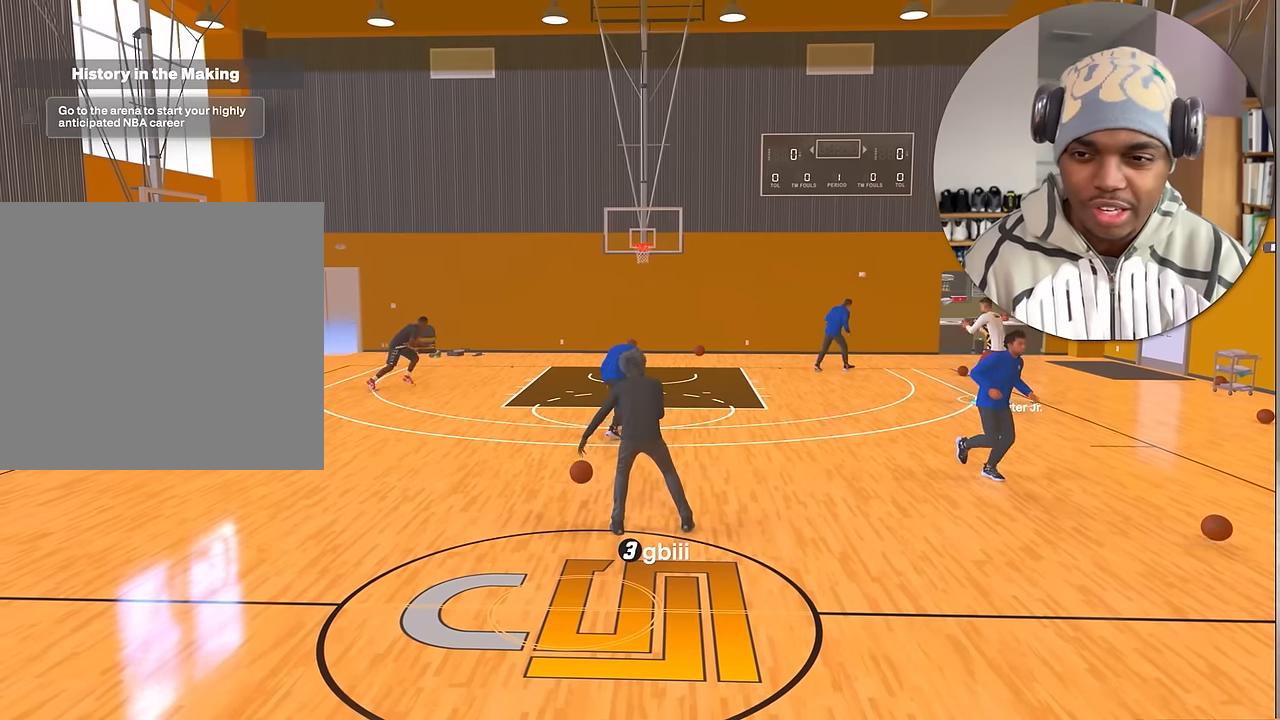
{"buttons": [], "left_stick": "center", "right_stick": "center", "events": []}
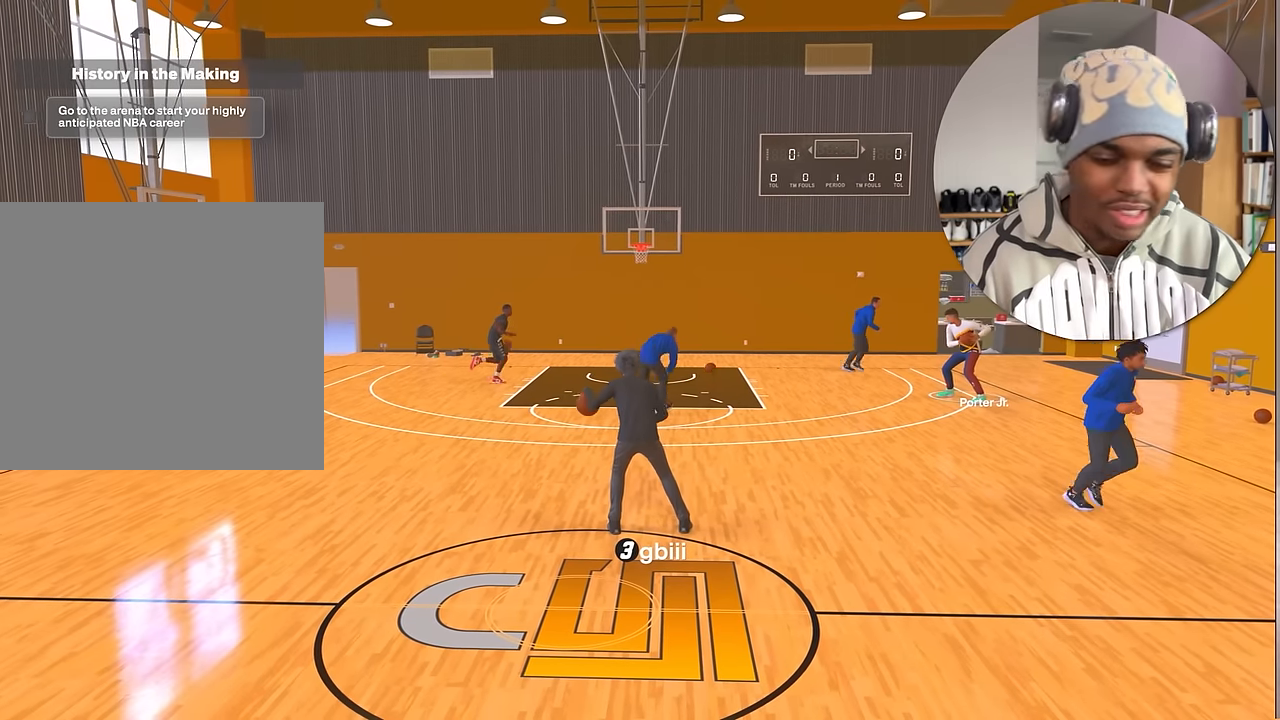
{"buttons": [], "left_stick": "center", "right_stick": "center", "events": []}
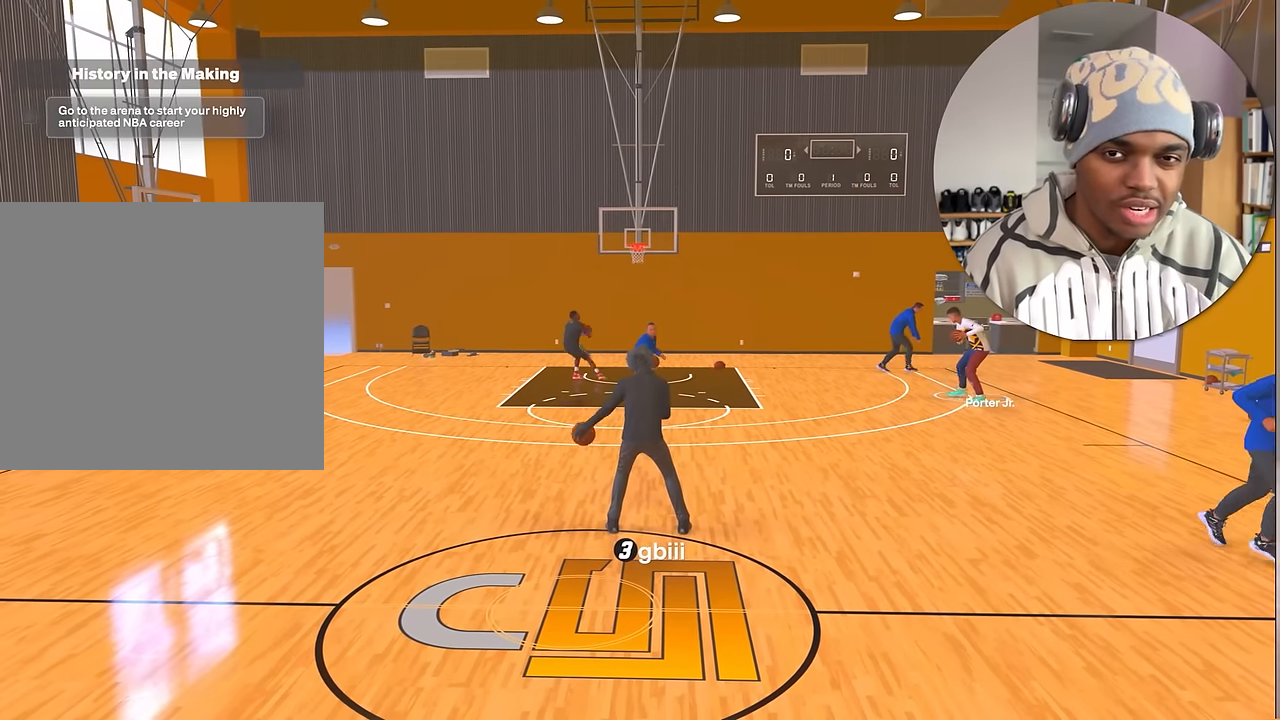
{"buttons": [], "left_stick": "center", "right_stick": "center", "events": []}
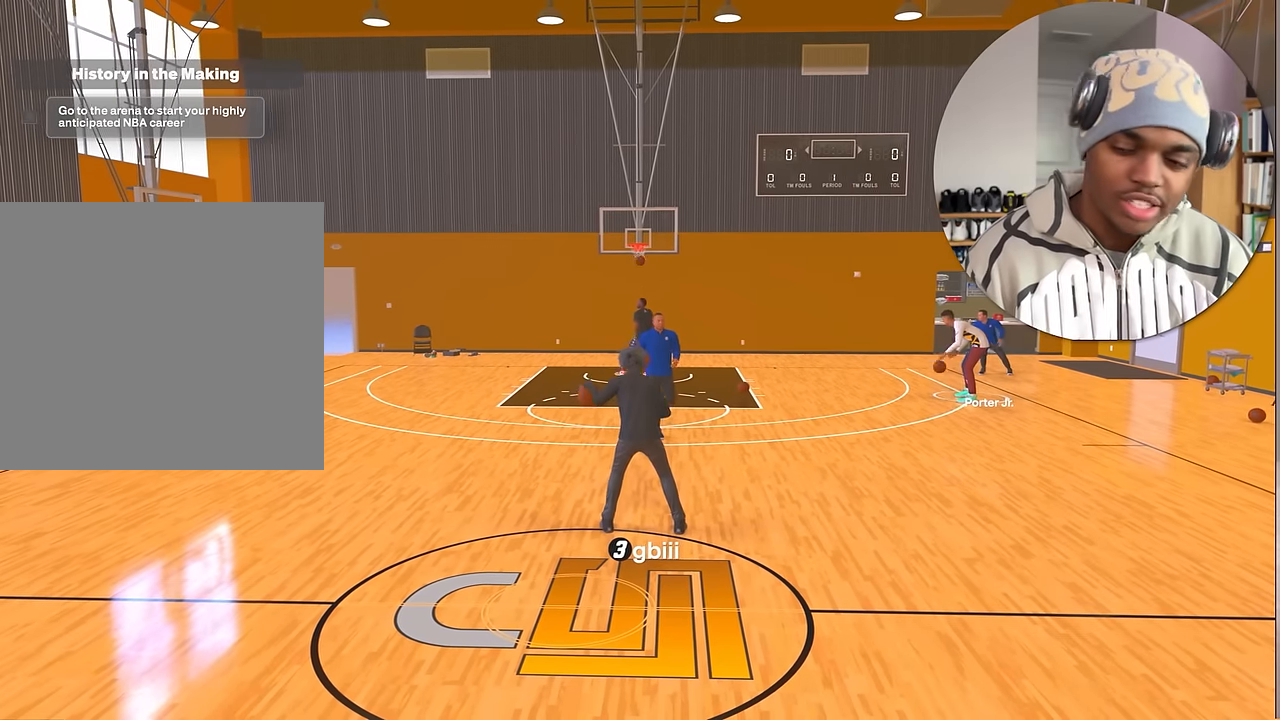
{"buttons": ["R2"], "left_stick": "left", "right_stick": "center", "events": [[33, "R2", "down"], [300, "right_stick", "down-left"], [350, "right_stick", "center"], [500, "left_stick", "left"]]}
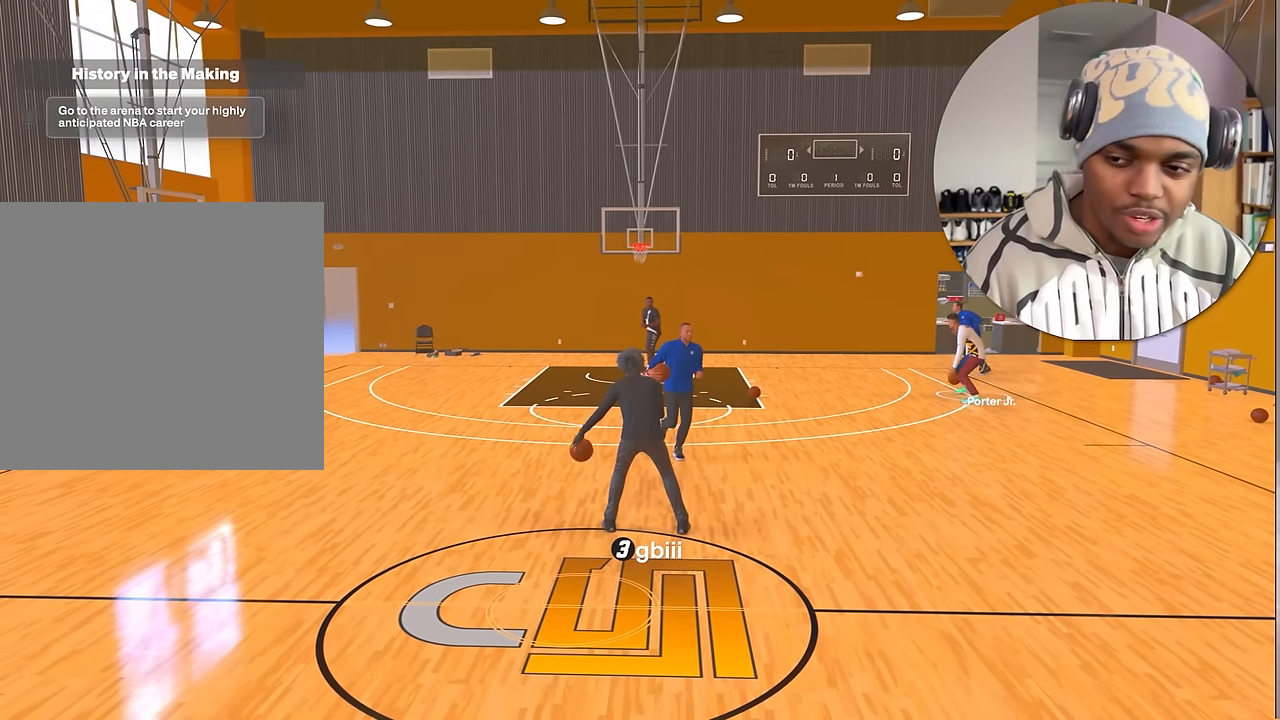
{"buttons": [], "left_stick": "up", "right_stick": "center", "events": [[183, "left_stick", "up-left"], [300, "right_stick", "up"], [317, "R2", "up"], [367, "right_stick", "center"], [500, "left_stick", "up"]]}
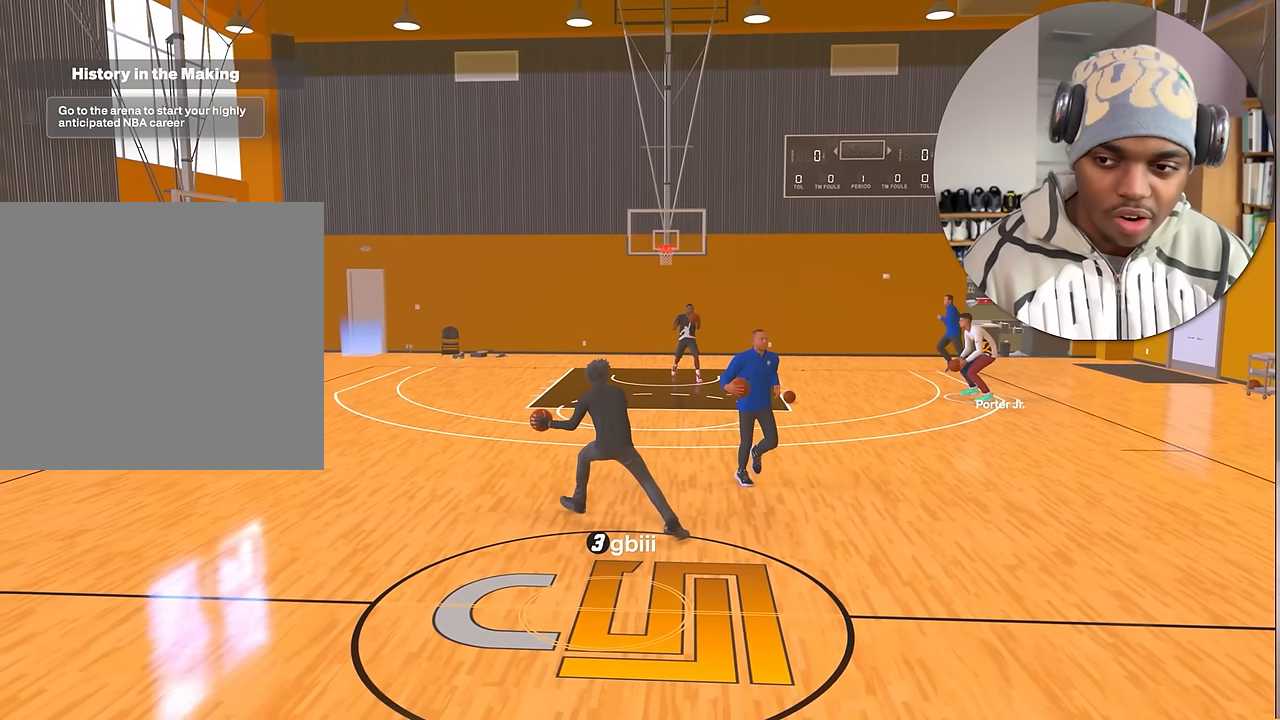
{"buttons": ["R2"], "left_stick": "up-right", "right_stick": "center", "events": [[33, "R2", "down"], [150, "left_stick", "up-right"]]}
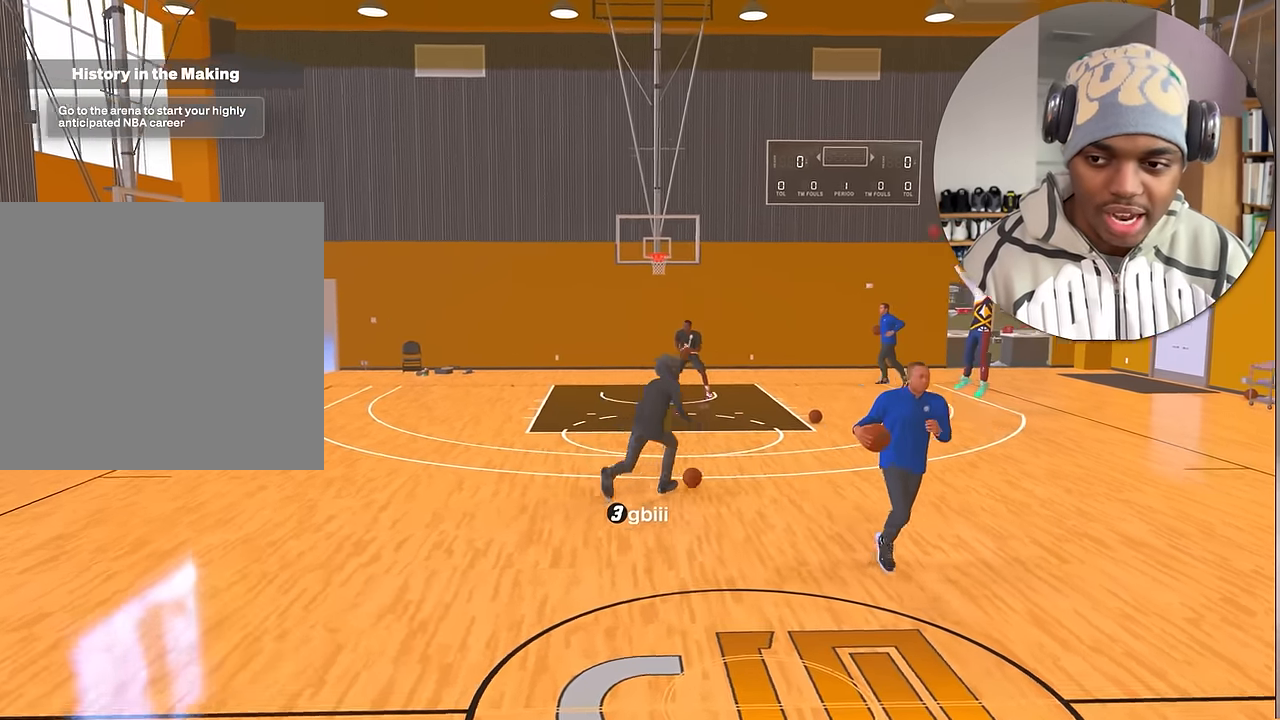
{"buttons": [], "left_stick": "center", "right_stick": "center", "events": [[17, "left_stick", "right"], [183, "R2", "up"], [217, "right_stick", "down-left"], [250, "left_stick", "center"], [267, "right_stick", "center"]]}
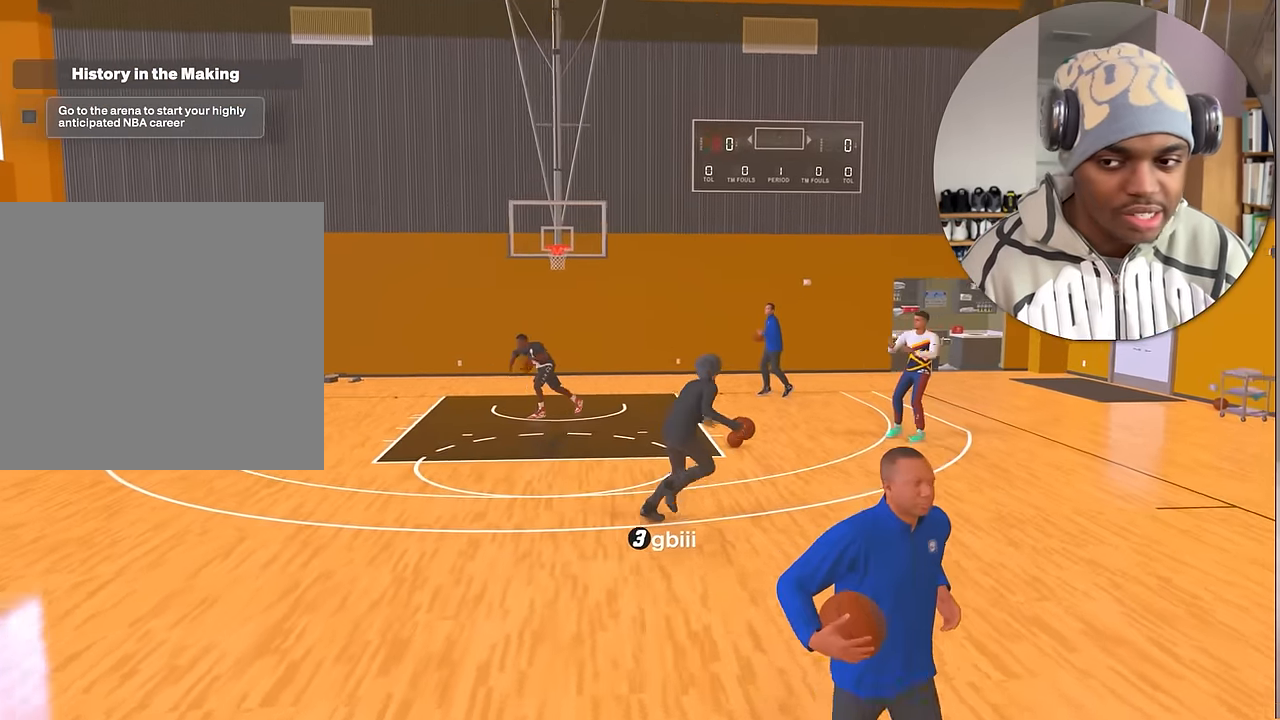
{"buttons": [], "left_stick": "center", "right_stick": "center", "events": []}
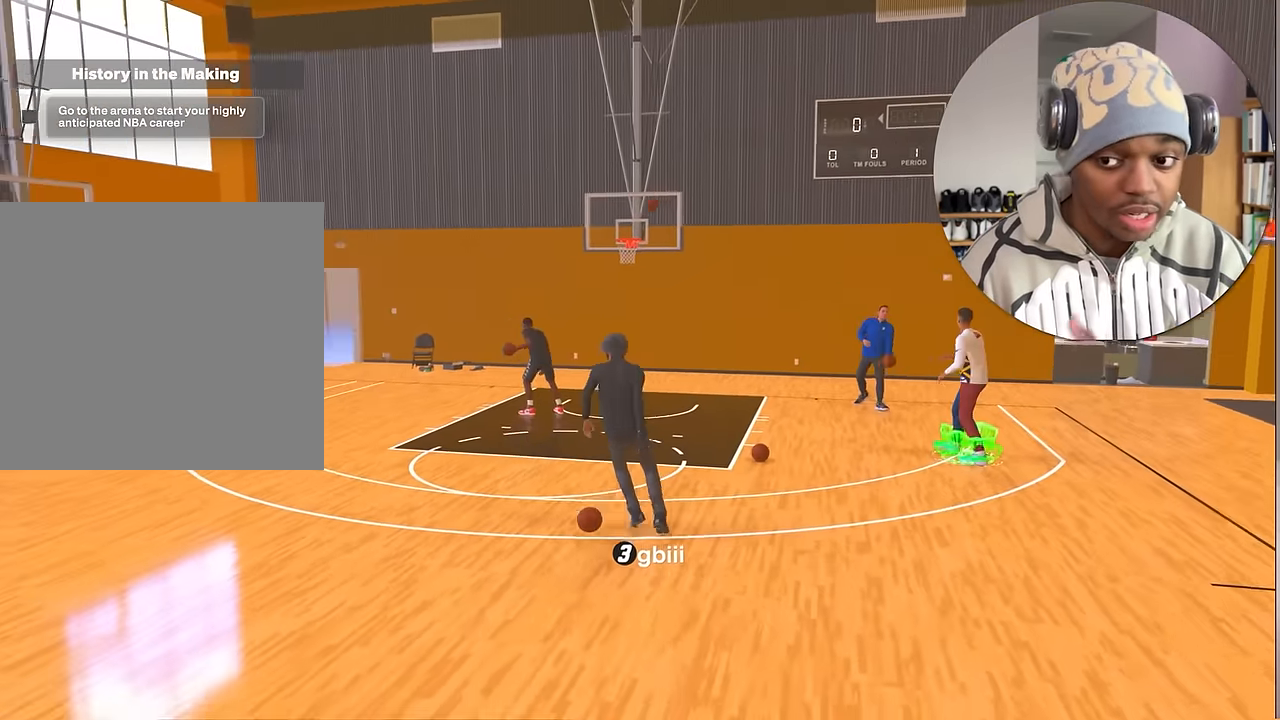
{"buttons": [], "left_stick": "down", "right_stick": "center", "events": [[17, "left_stick", "down-left"], [350, "left_stick", "down"]]}
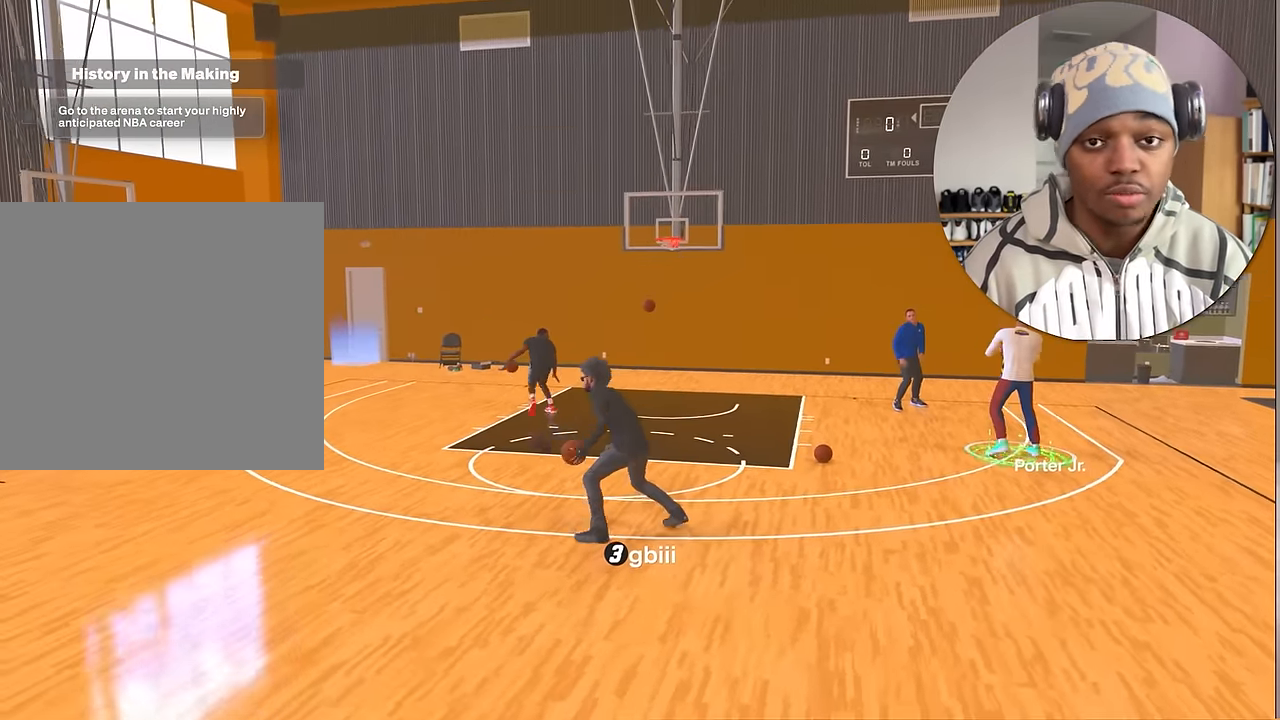
{"buttons": [], "left_stick": "down", "right_stick": "center", "events": []}
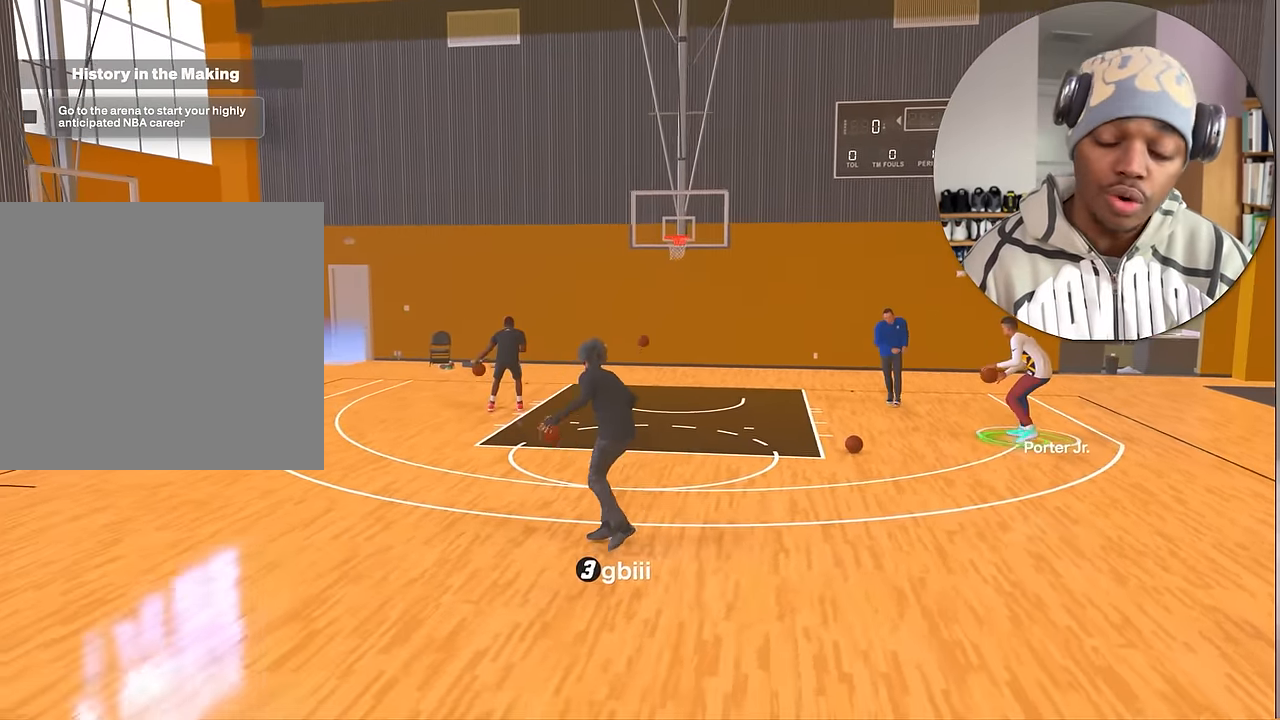
{"buttons": ["R2"], "left_stick": "down", "right_stick": "center", "events": [[300, "R2", "down"]]}